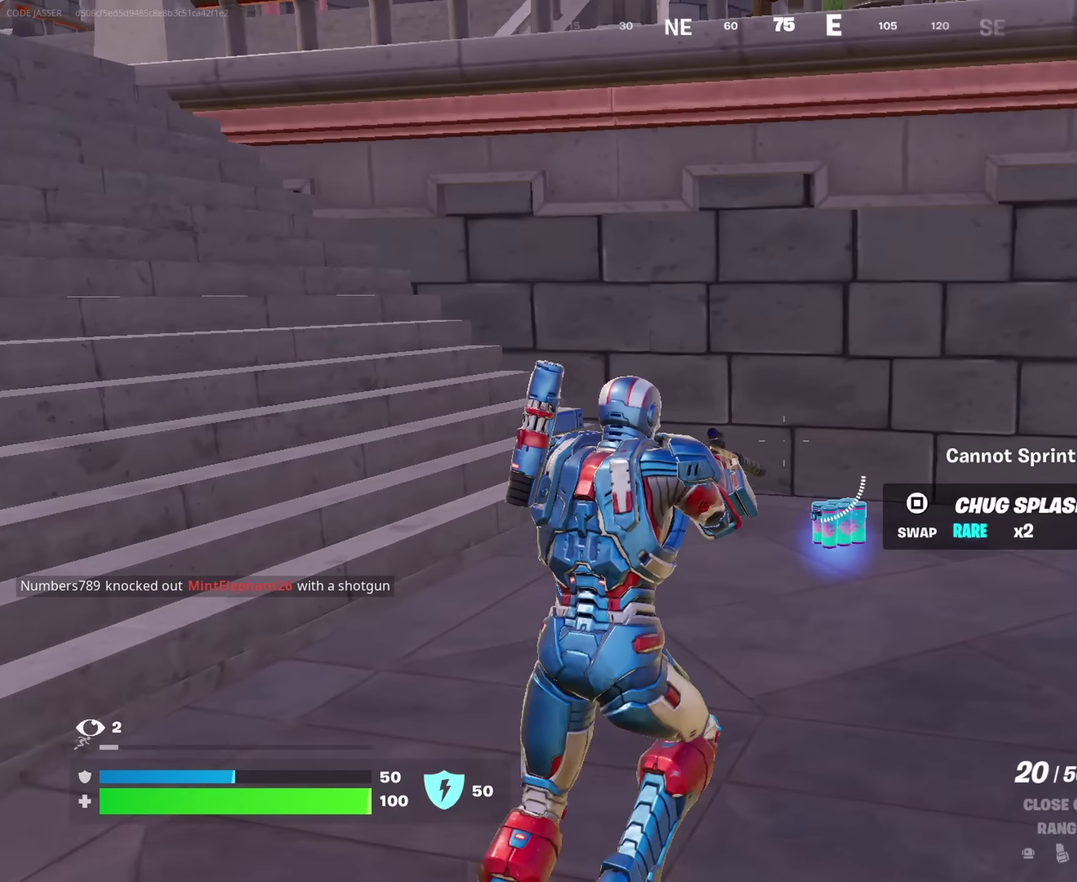
Gameplay with a controller (PlayStation layout); each line is a JSON object with the inputs held at the frame after it (dt_ms = milliseconds from this image to that frame). "events" lists button and stick changes between this image and that frame as [ms after this image, input, new state], when the widget could be followed in between. This document gives stick clicks only as held states, not as events.
{"dt_ms": 550, "buttons": [], "left_stick": "up-left", "right_stick": "center", "events": [[50, "left_stick", "up"], [67, "SQUARE", "down"], [133, "left_stick", "up-left"], [150, "SQUARE", "up"], [167, "right_stick", "left"], [350, "right_stick", "up-left"], [400, "right_stick", "center"], [417, "CROSS", "down"], [483, "CROSS", "up"]]}
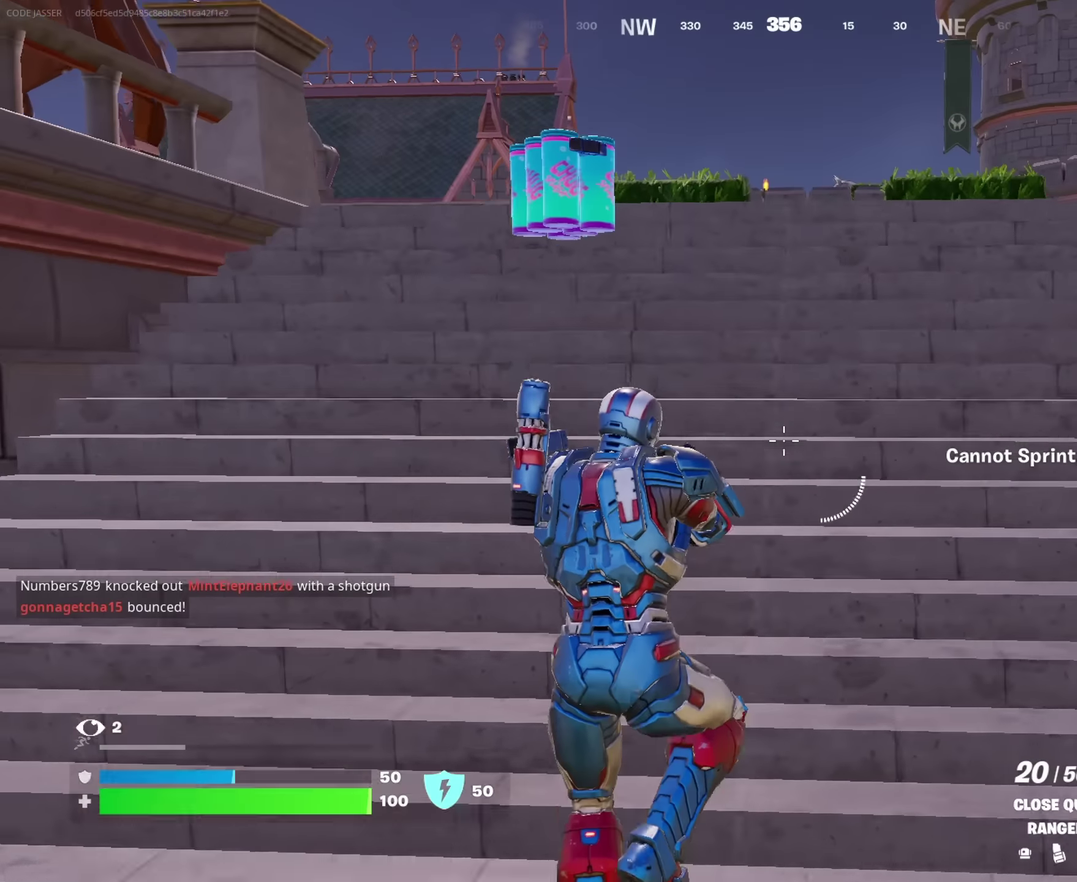
{"dt_ms": 450, "buttons": [], "left_stick": "up", "right_stick": "center", "events": [[33, "left_stick", "center"], [400, "left_stick", "up"]]}
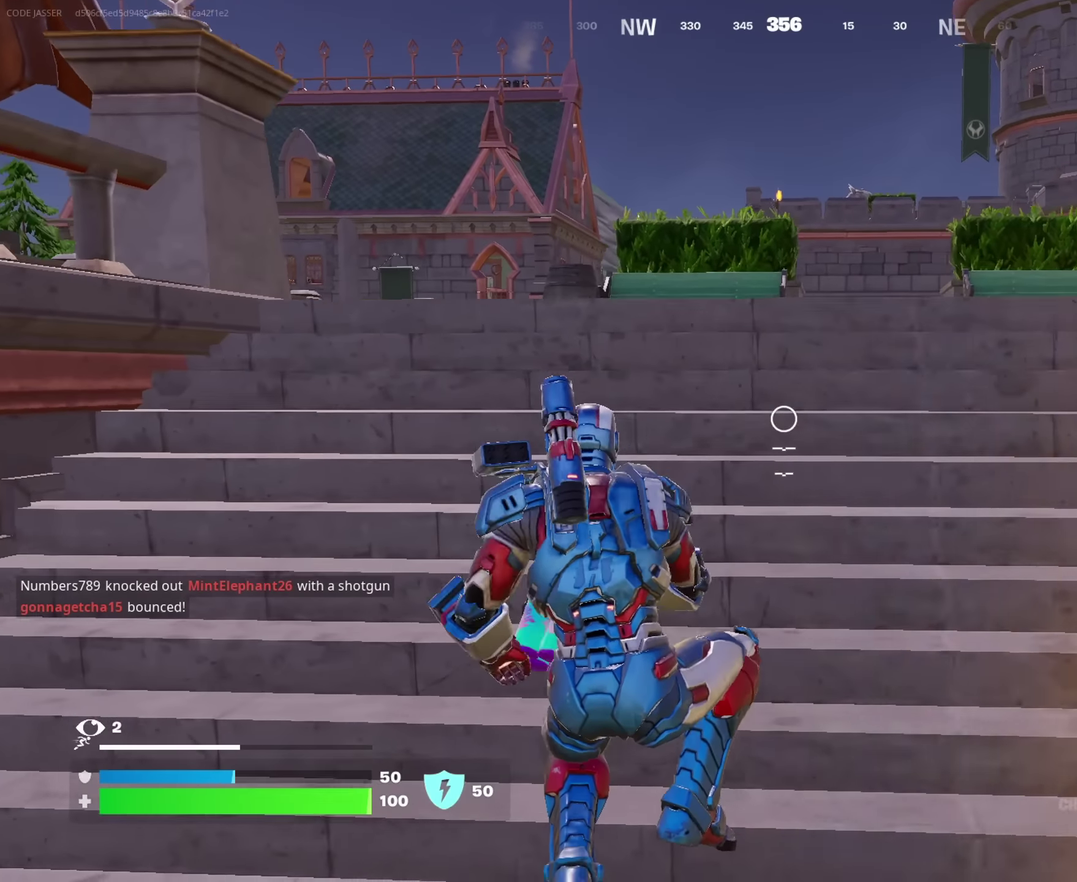
{"dt_ms": 450, "buttons": [], "left_stick": "up-right", "right_stick": "center", "events": [[100, "left_stick", "up-left"], [117, "R2", "down"], [167, "R2", "up"], [283, "left_stick", "up"], [283, "right_stick", "down"], [350, "left_stick", "up-right"], [400, "right_stick", "center"]]}
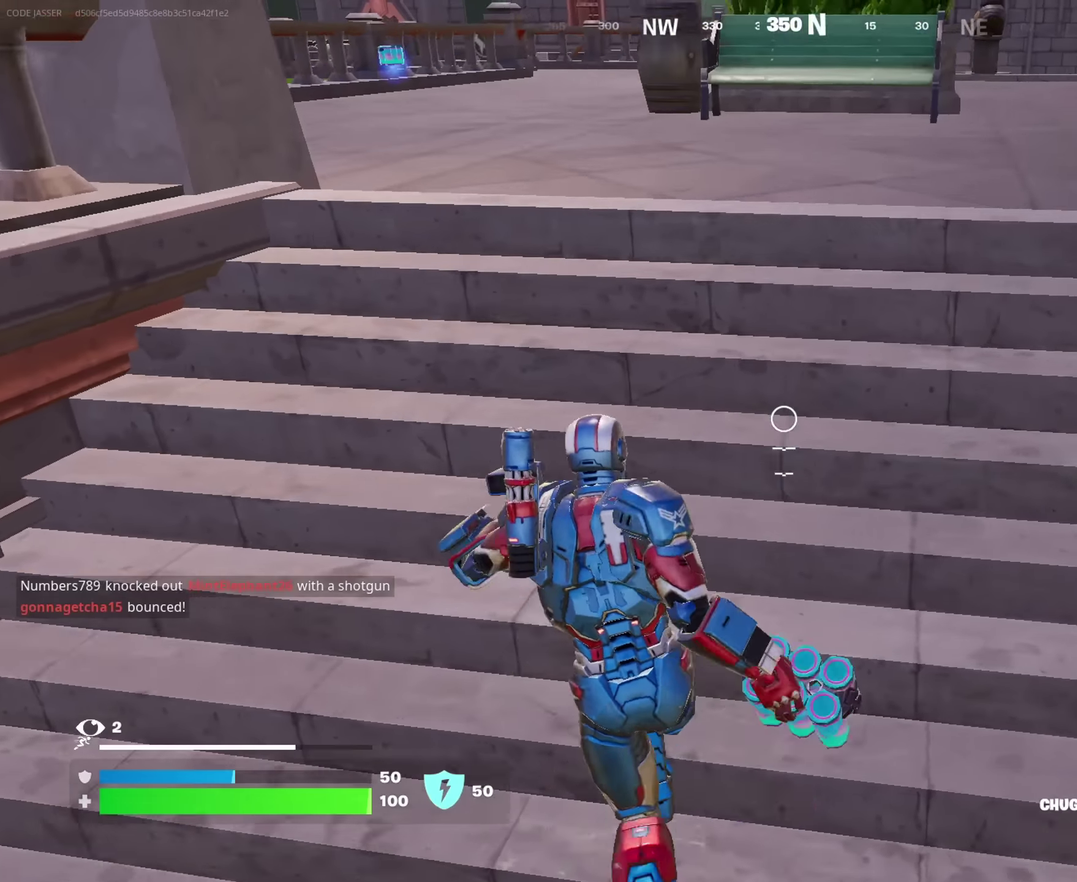
{"dt_ms": 550, "buttons": [], "left_stick": "down-left", "right_stick": "center", "events": [[133, "left_stick", "right"], [183, "right_stick", "left"], [250, "left_stick", "down-right"], [317, "left_stick", "down"], [317, "right_stick", "center"], [533, "left_stick", "down-left"]]}
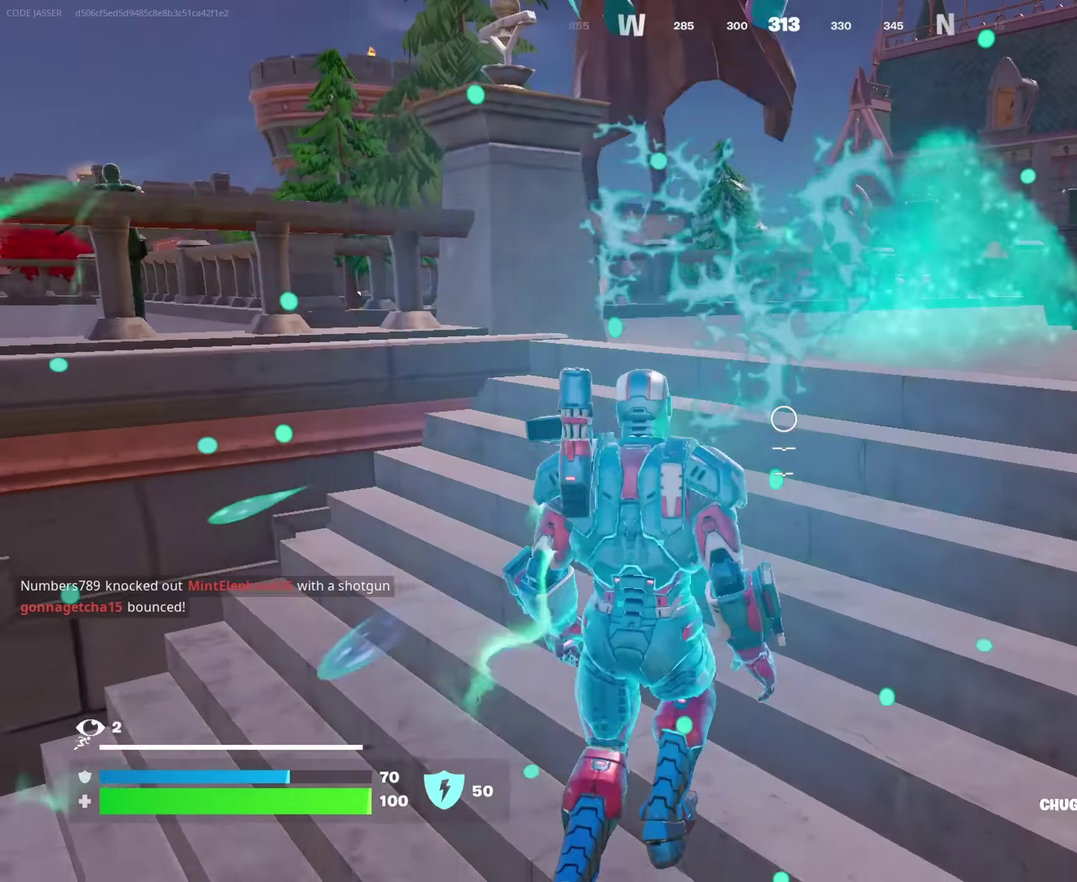
{"dt_ms": 450, "buttons": [], "left_stick": "down-right", "right_stick": "down-right", "events": [[33, "left_stick", "left"], [33, "right_stick", "right"], [117, "left_stick", "down-left"], [200, "left_stick", "down"], [217, "right_stick", "down-right"], [283, "left_stick", "down-right"], [350, "R2", "down"], [417, "R2", "up"]]}
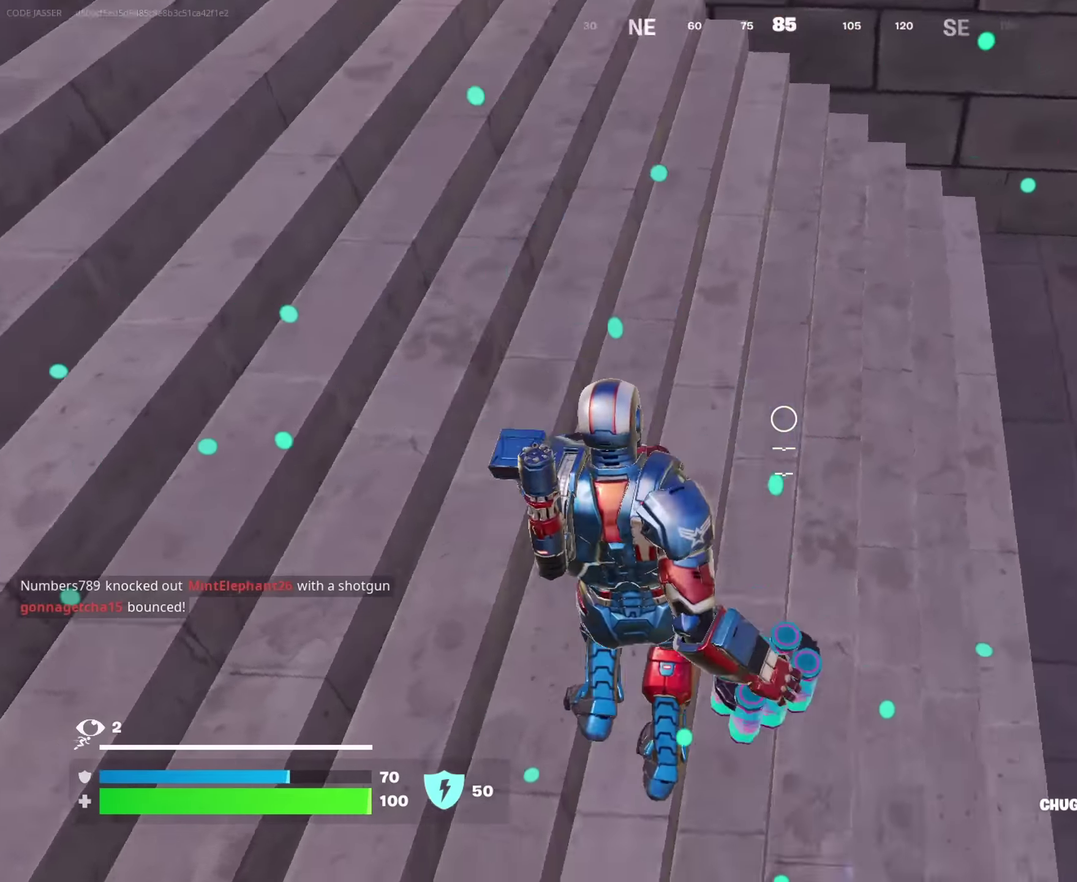
{"dt_ms": 550, "buttons": [], "left_stick": "up-right", "right_stick": "up-left"}
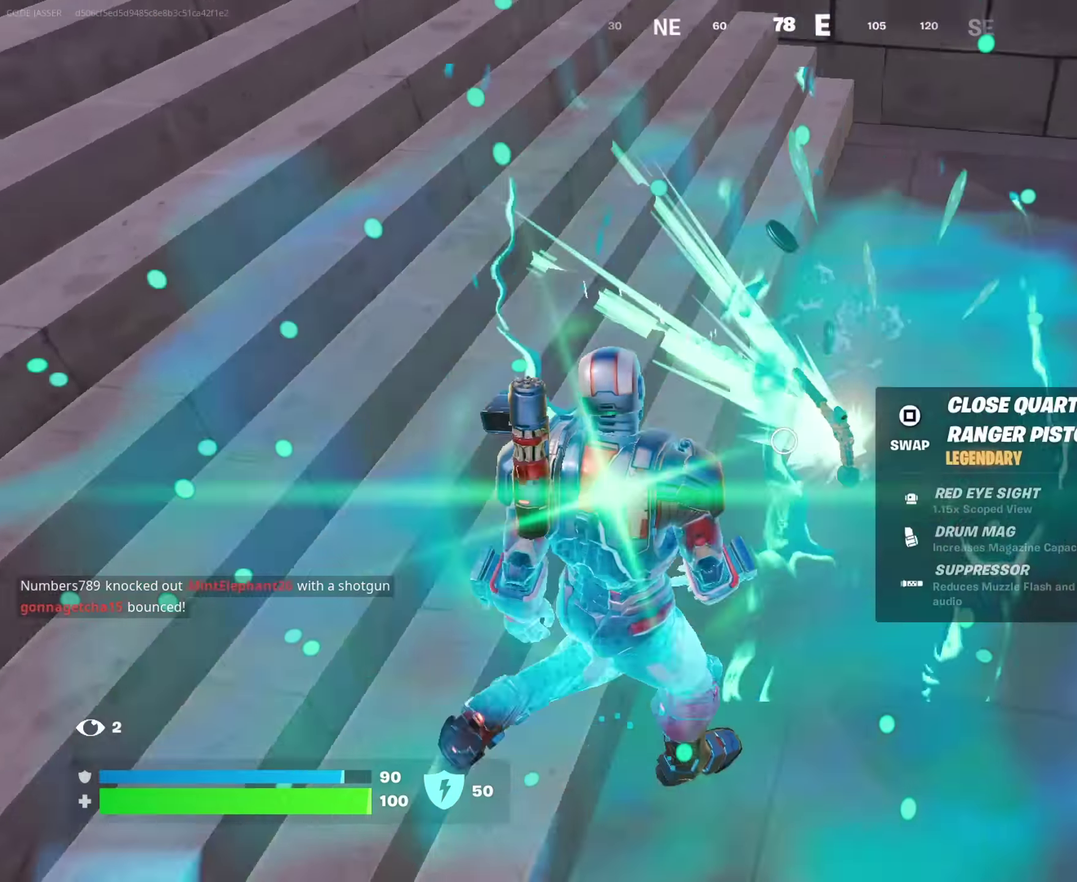
{"dt_ms": 450, "buttons": [], "left_stick": "up-left", "right_stick": "up-left"}
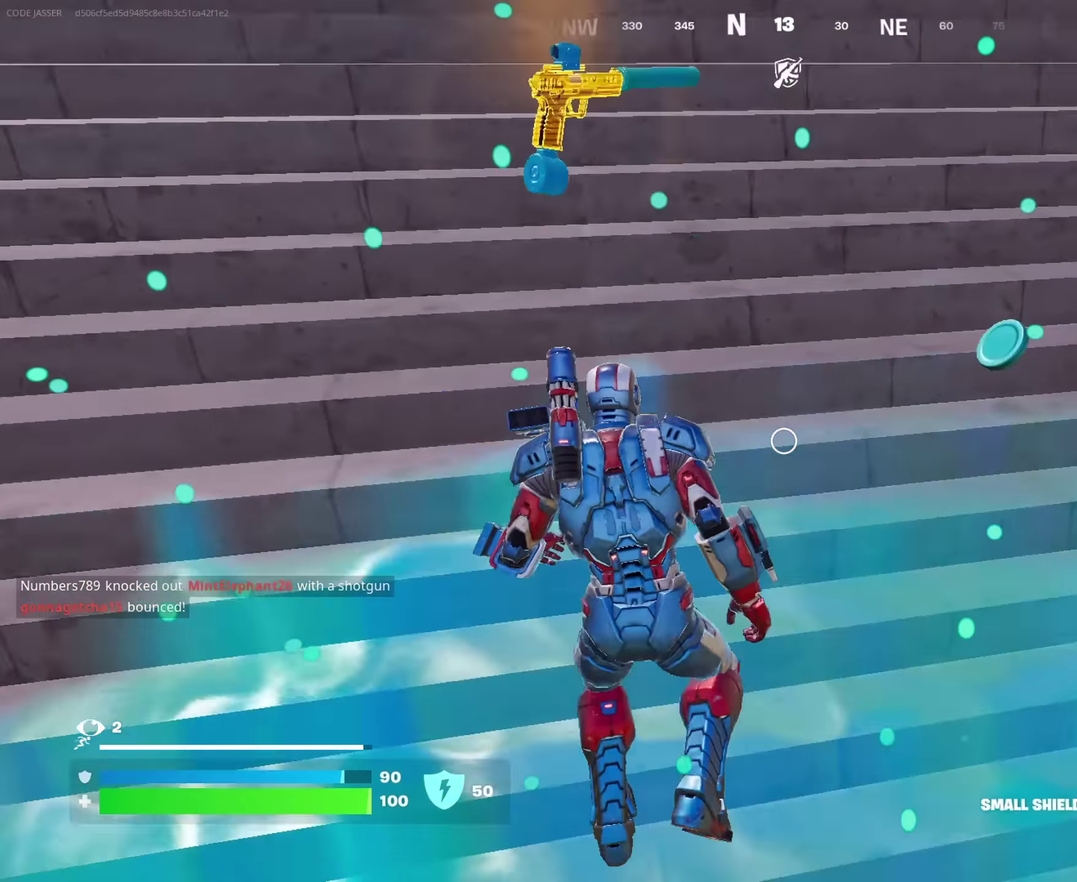
{"dt_ms": 550, "buttons": [], "left_stick": "up-left", "right_stick": "center", "events": [[50, "right_stick", "left"], [134, "left_stick", "up"], [150, "right_stick", "center"], [550, "left_stick", "up-left"]]}
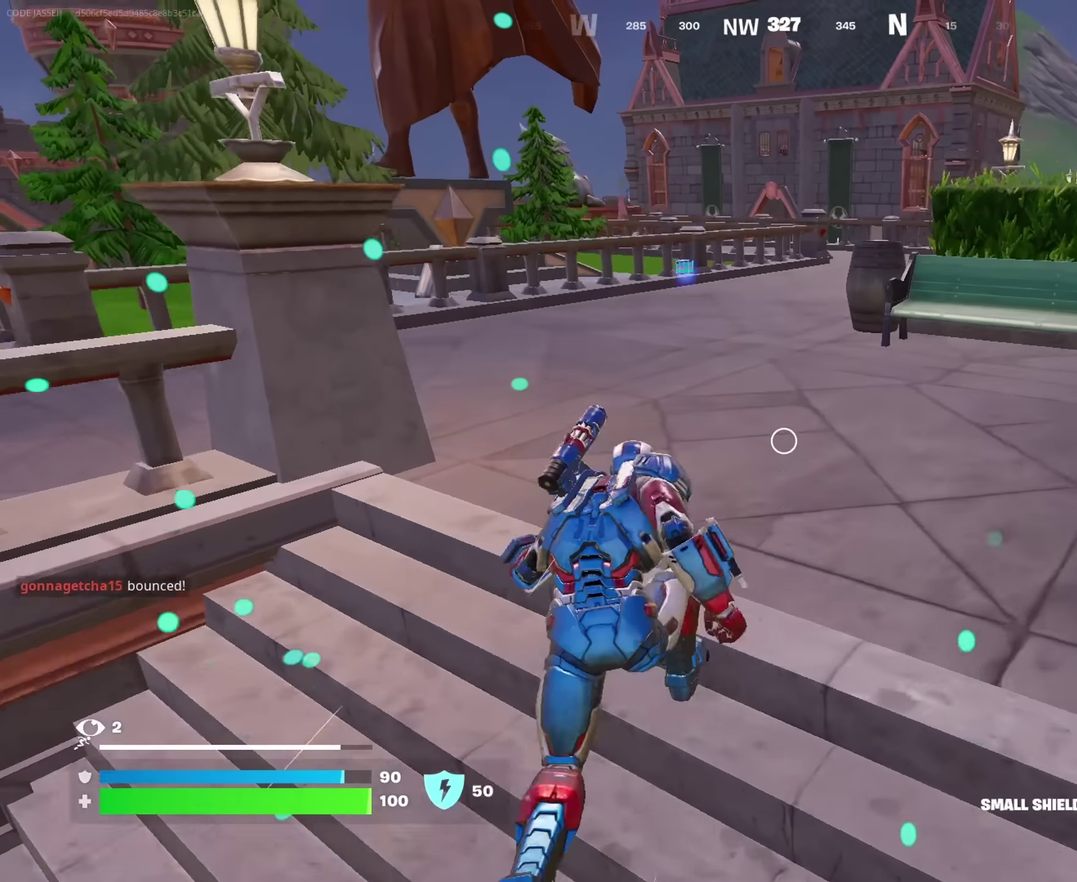
{"dt_ms": 350, "buttons": [], "left_stick": "up", "right_stick": "center", "events": [[234, "left_stick", "up"]]}
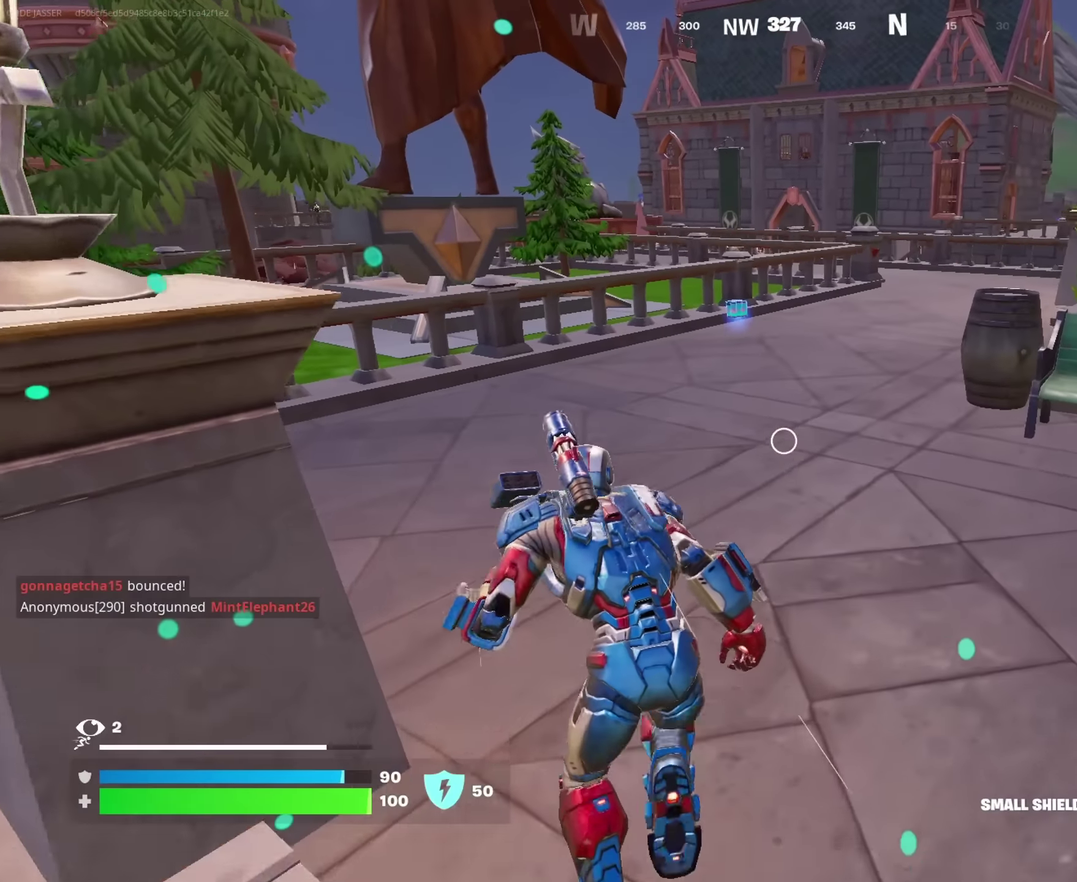
{"dt_ms": 650, "buttons": [], "left_stick": "up", "right_stick": "center", "events": []}
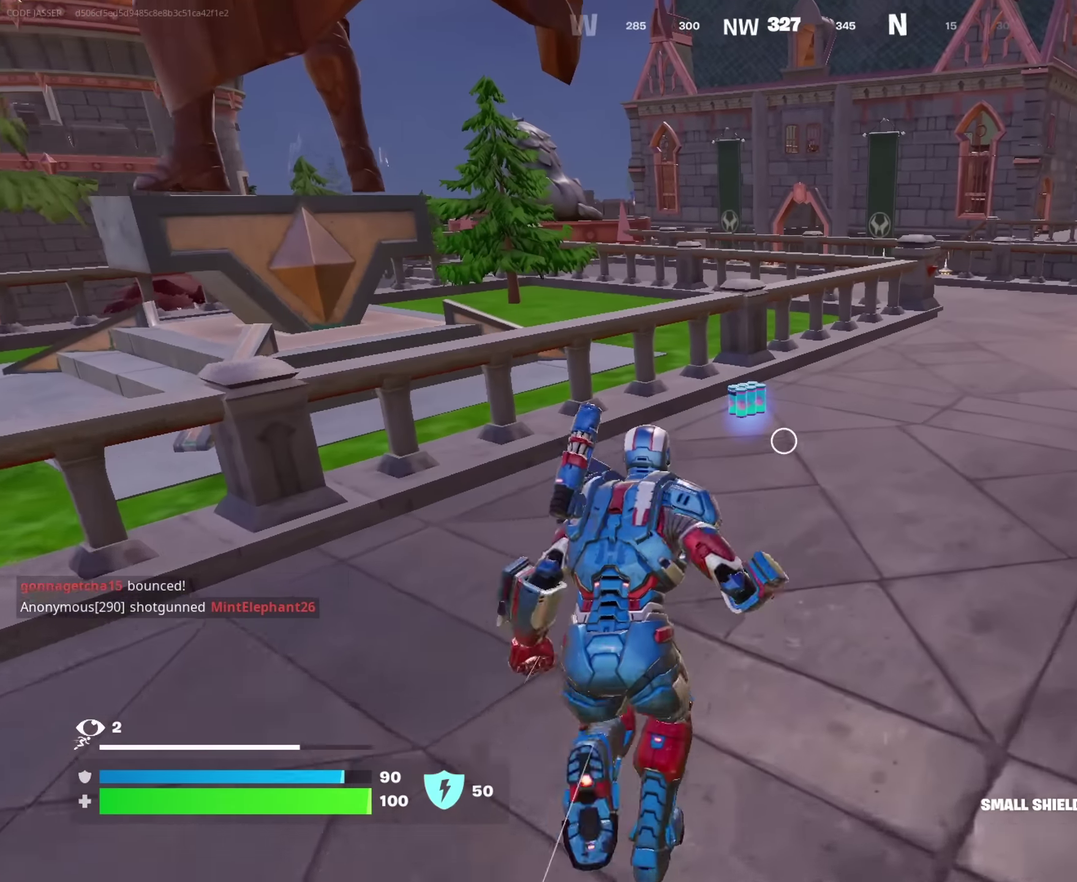
{"dt_ms": 350, "buttons": [], "left_stick": "up-right", "right_stick": "center", "events": [[150, "SQUARE", "down"], [234, "SQUARE", "up"], [317, "left_stick", "up-right"]]}
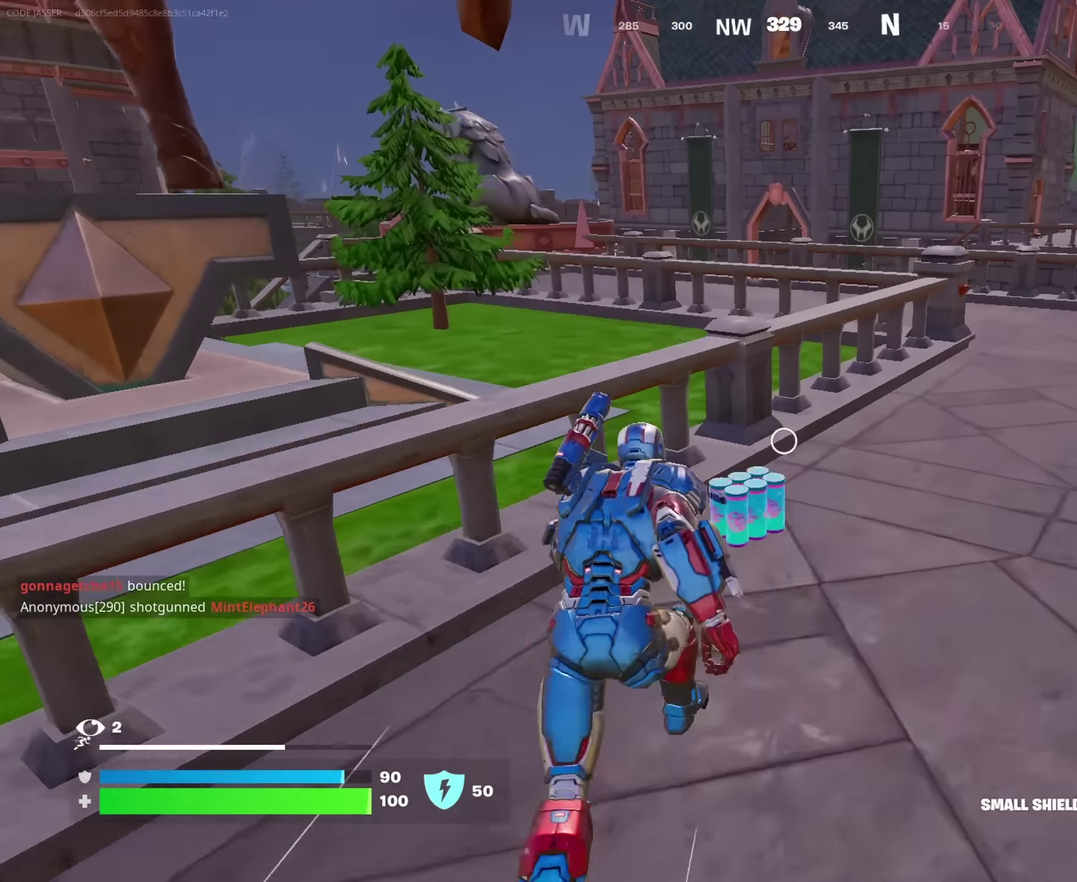
{"dt_ms": 650, "buttons": [], "left_stick": "up", "right_stick": "center", "events": [[17, "right_stick", "right"], [184, "right_stick", "center"], [250, "left_stick", "up"], [567, "CROSS", "down"], [650, "CROSS", "up"]]}
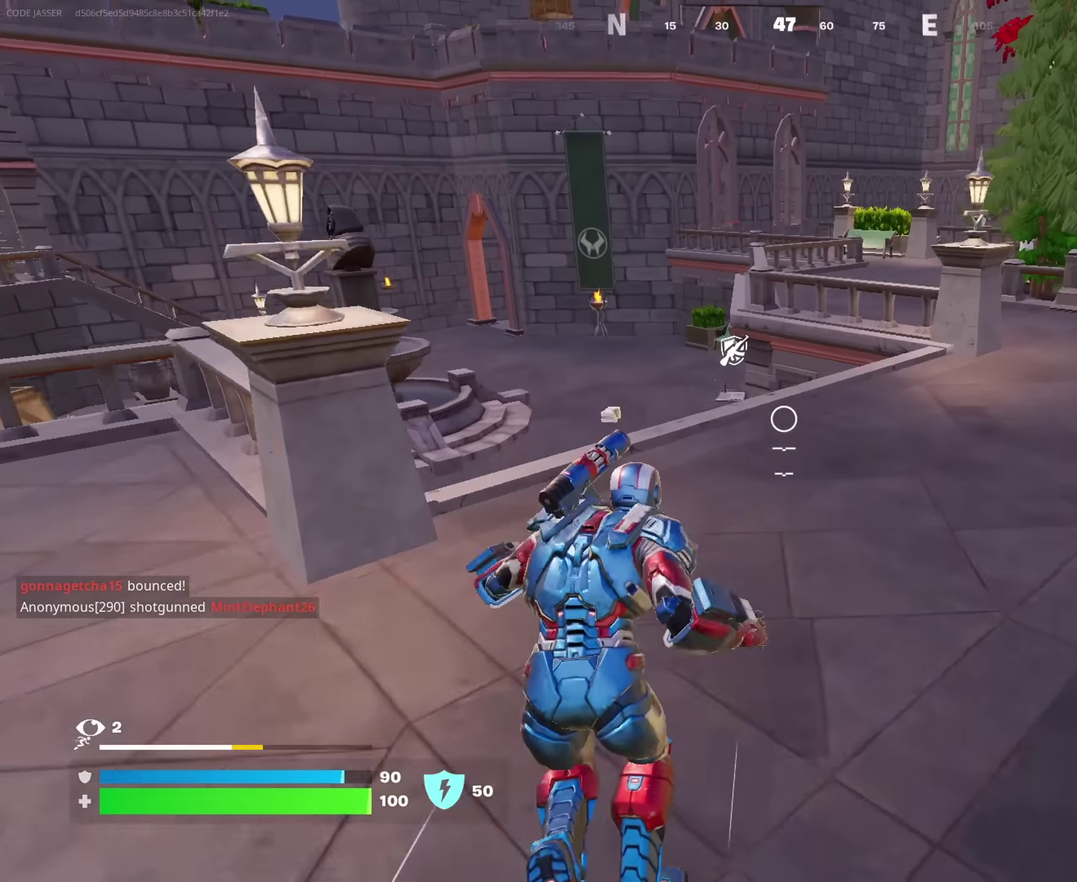
{"dt_ms": 350, "buttons": [], "left_stick": "up", "right_stick": "center", "events": [[217, "right_stick", "left"], [317, "right_stick", "center"]]}
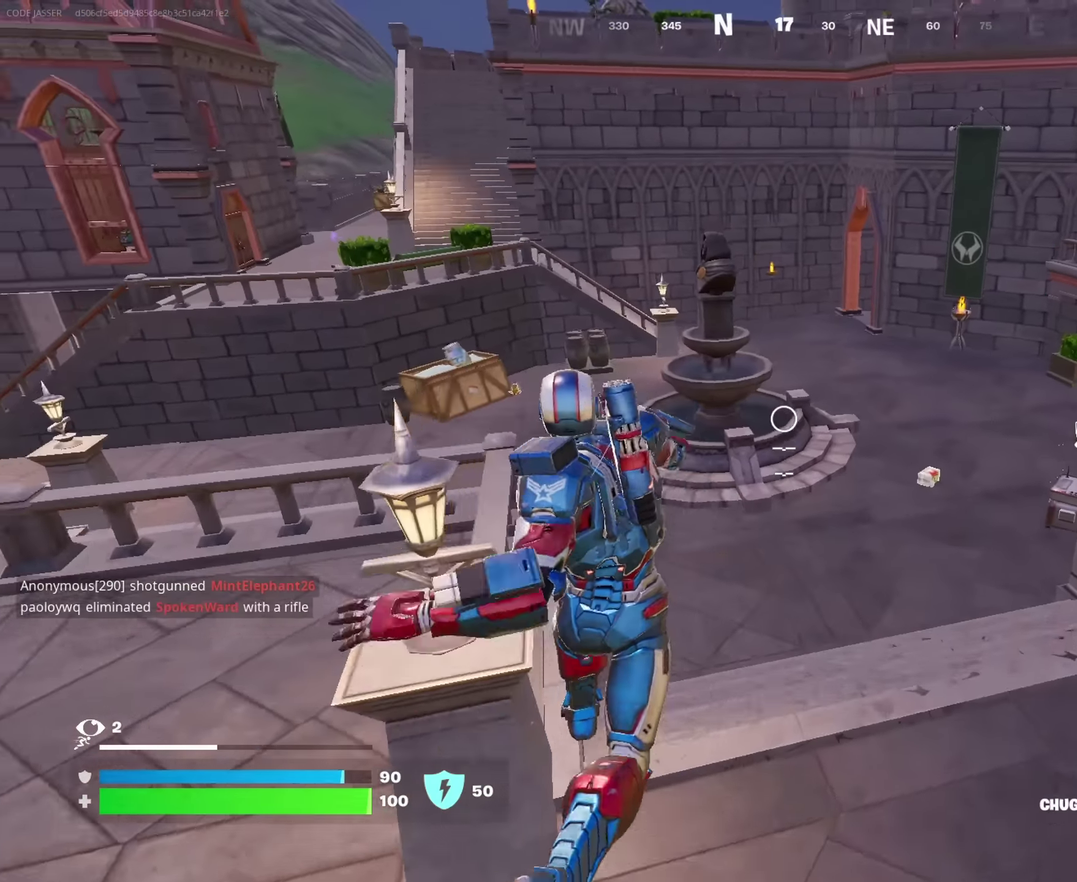
{"dt_ms": 650, "buttons": [], "left_stick": "up", "right_stick": "center"}
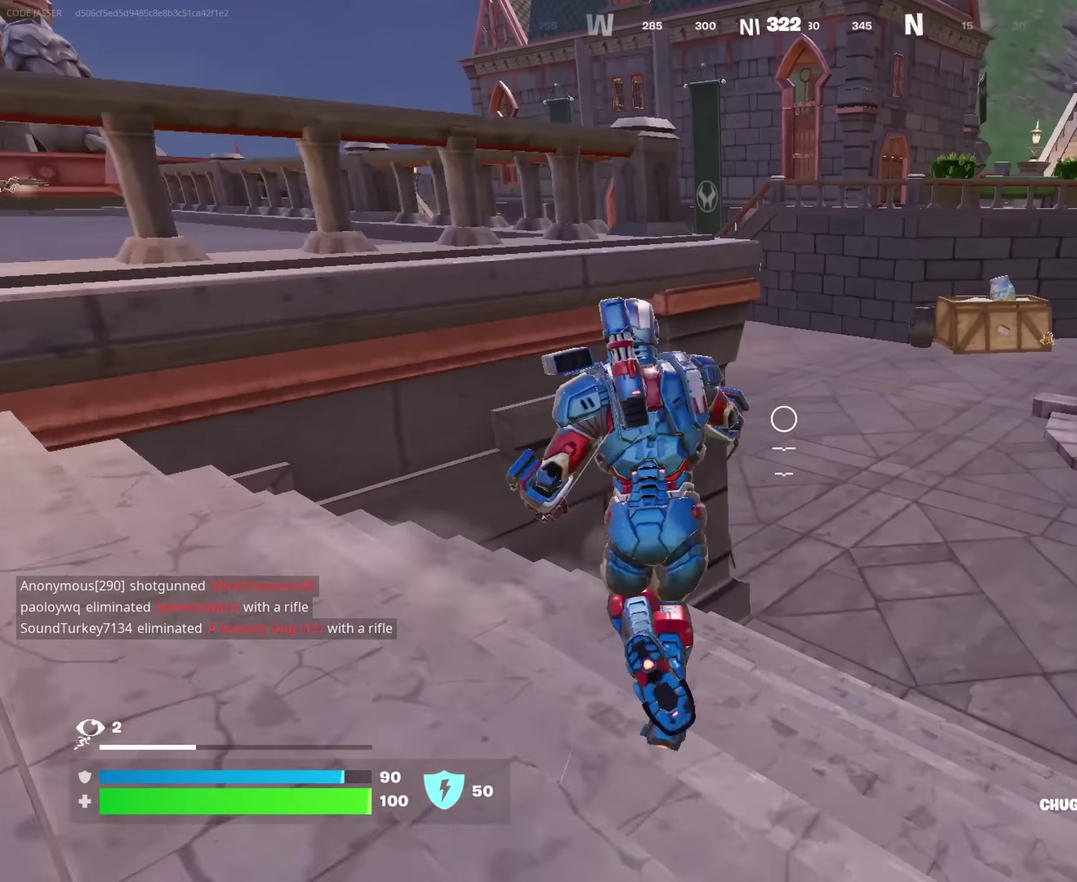
{"dt_ms": 350, "buttons": [], "left_stick": "up-left", "right_stick": "left", "events": [[16, "CROSS", "down"], [83, "CROSS", "up"], [200, "left_stick", "up-left"], [316, "right_stick", "left"]]}
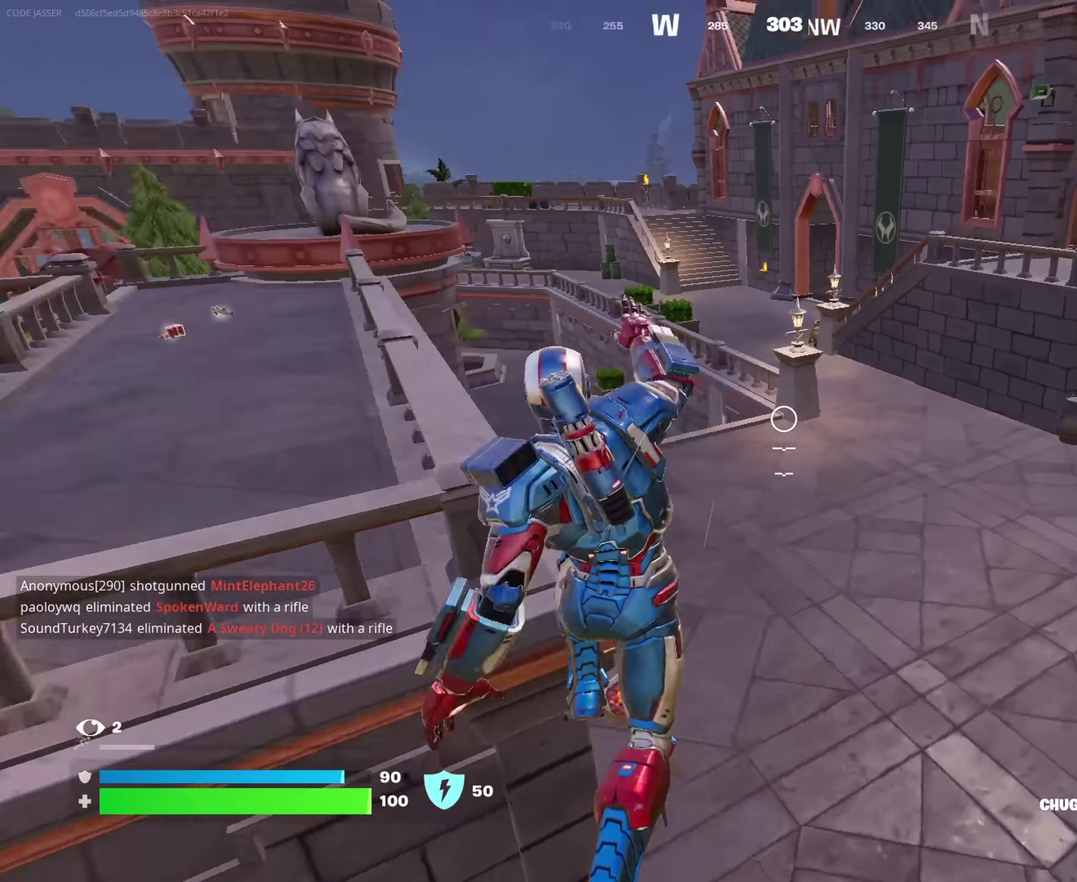
{"dt_ms": 900, "buttons": [], "left_stick": "up", "right_stick": "center", "events": [[66, "right_stick", "center"], [116, "left_stick", "up"], [483, "right_stick", "right"], [650, "left_stick", "up-right"], [733, "left_stick", "up"], [883, "right_stick", "center"]]}
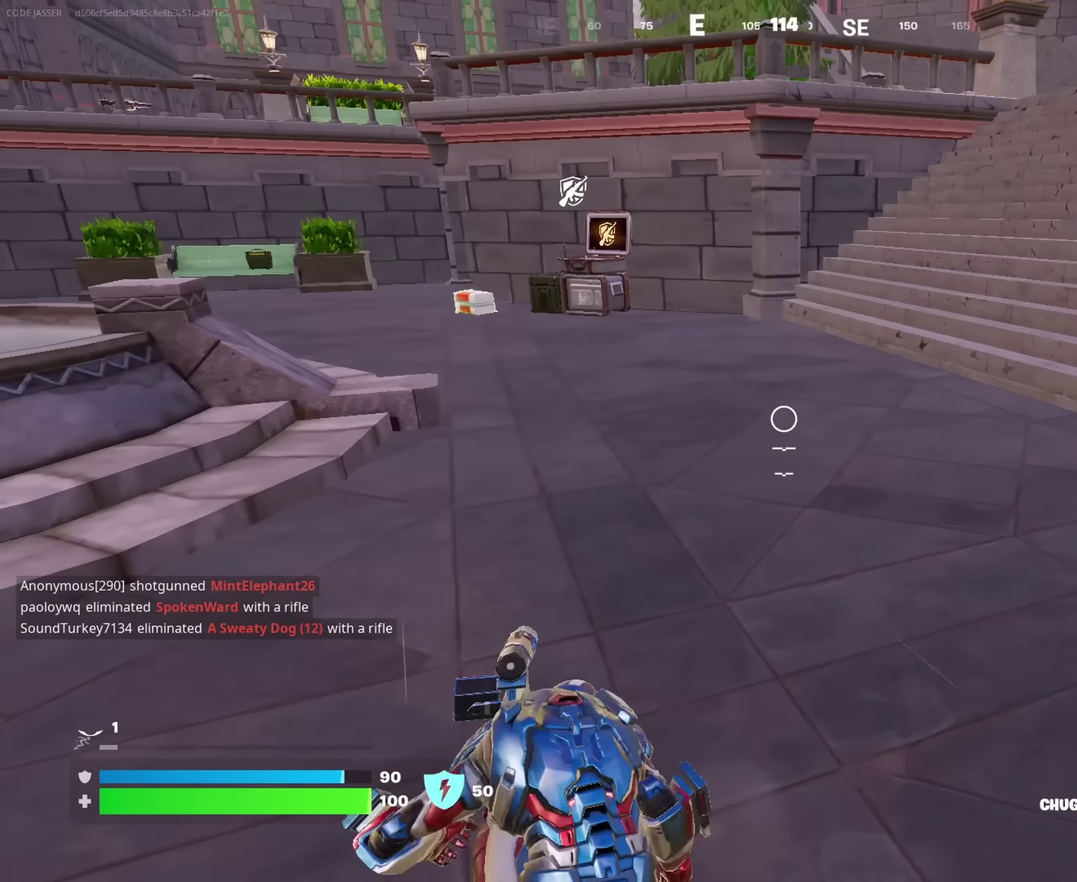
{"dt_ms": 250, "buttons": [], "left_stick": "up", "right_stick": "center", "events": []}
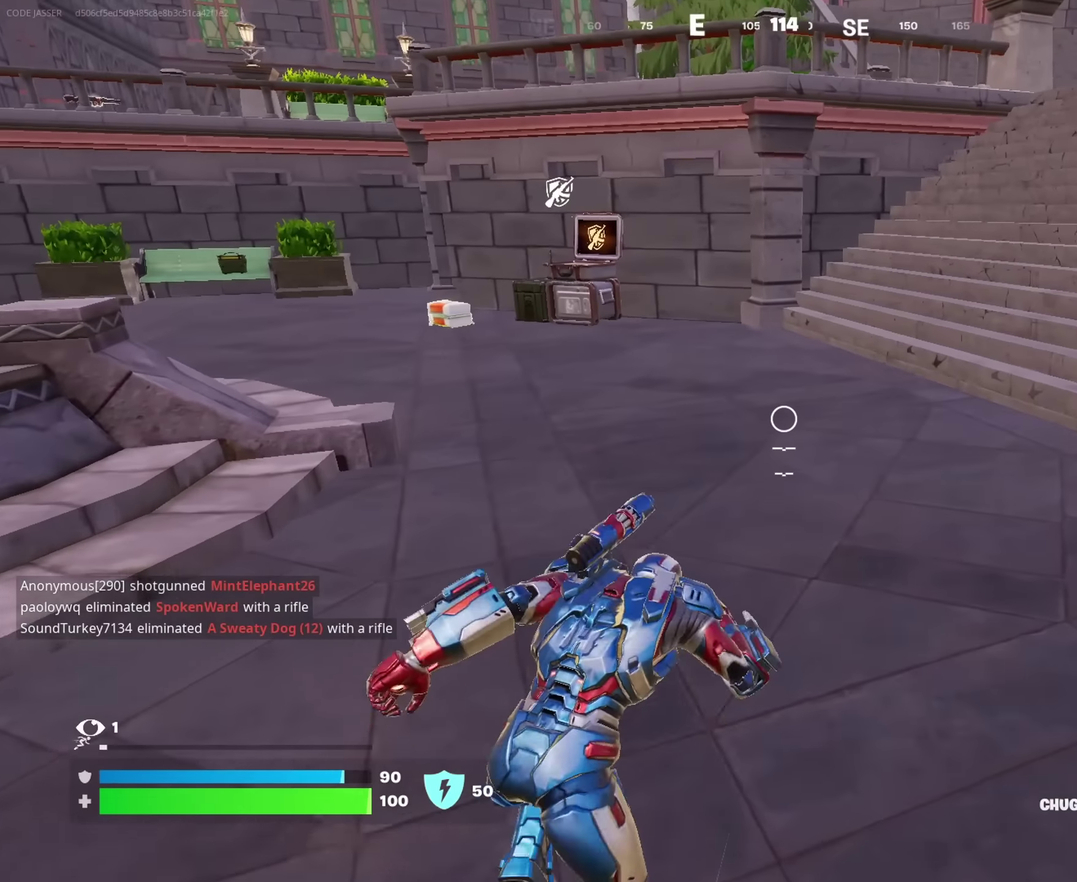
{"dt_ms": 750, "buttons": [], "left_stick": "up", "right_stick": "center", "events": []}
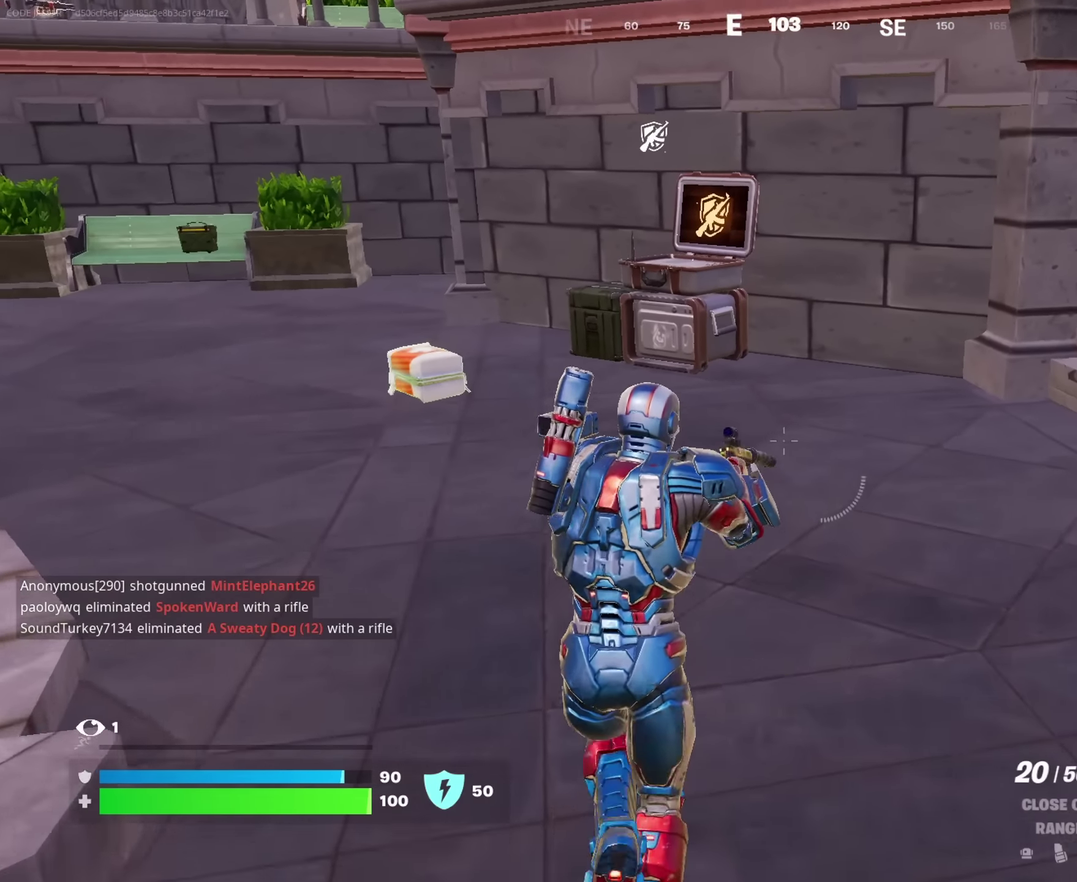
{"dt_ms": 250, "buttons": [], "left_stick": "up", "right_stick": "center", "events": []}